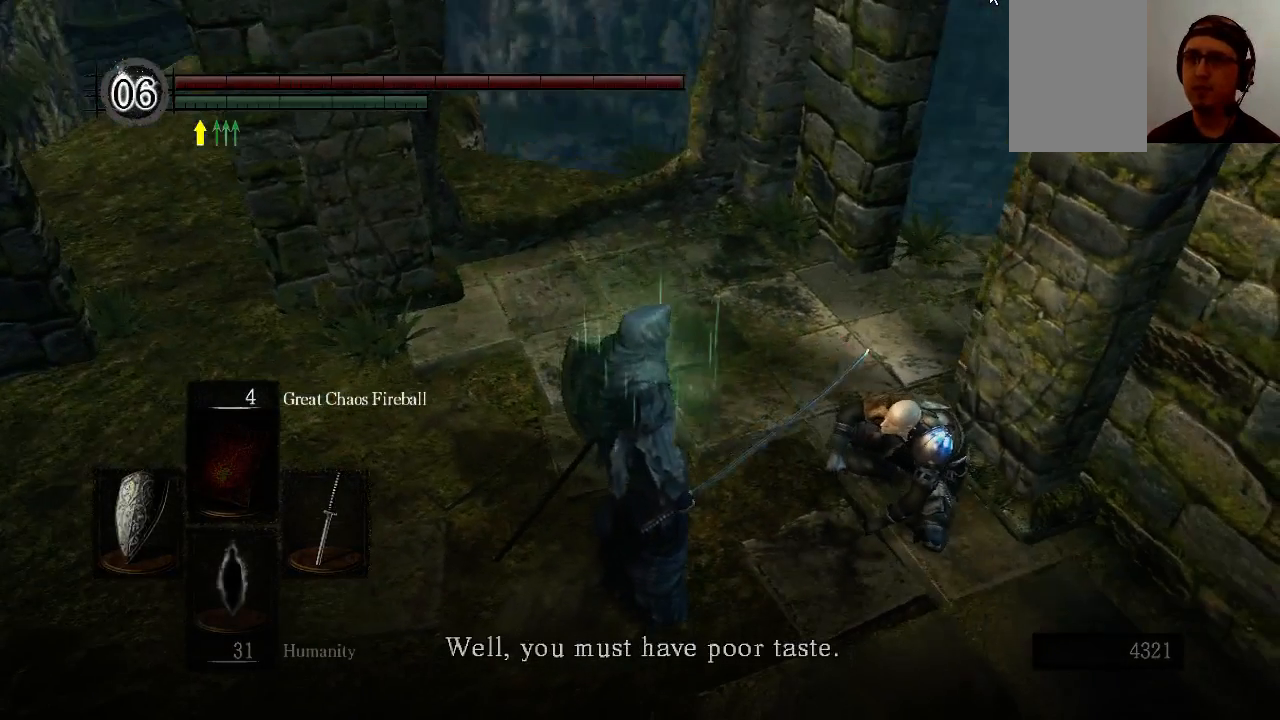
Gameplay with a controller (Xbox layout); each line is a JSON object with the inputs held at the frame after it. "events" lists button and stick changes between this image and that frame as [ms after this image, input, new state], when the widget could be followed in between. Not read: L3 R3.
{"buttons": [], "left_stick": "center", "right_stick": "center", "events": []}
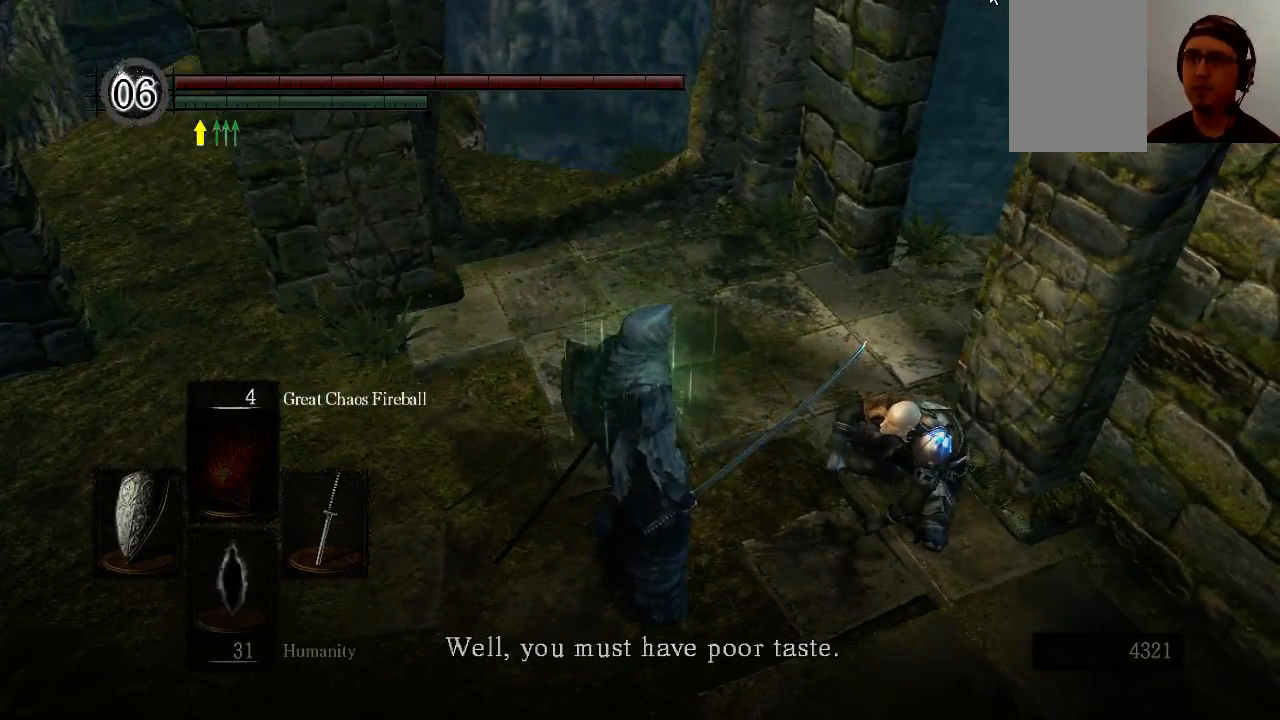
{"buttons": [], "left_stick": "left", "right_stick": "center", "events": [[367, "left_stick", "left"]]}
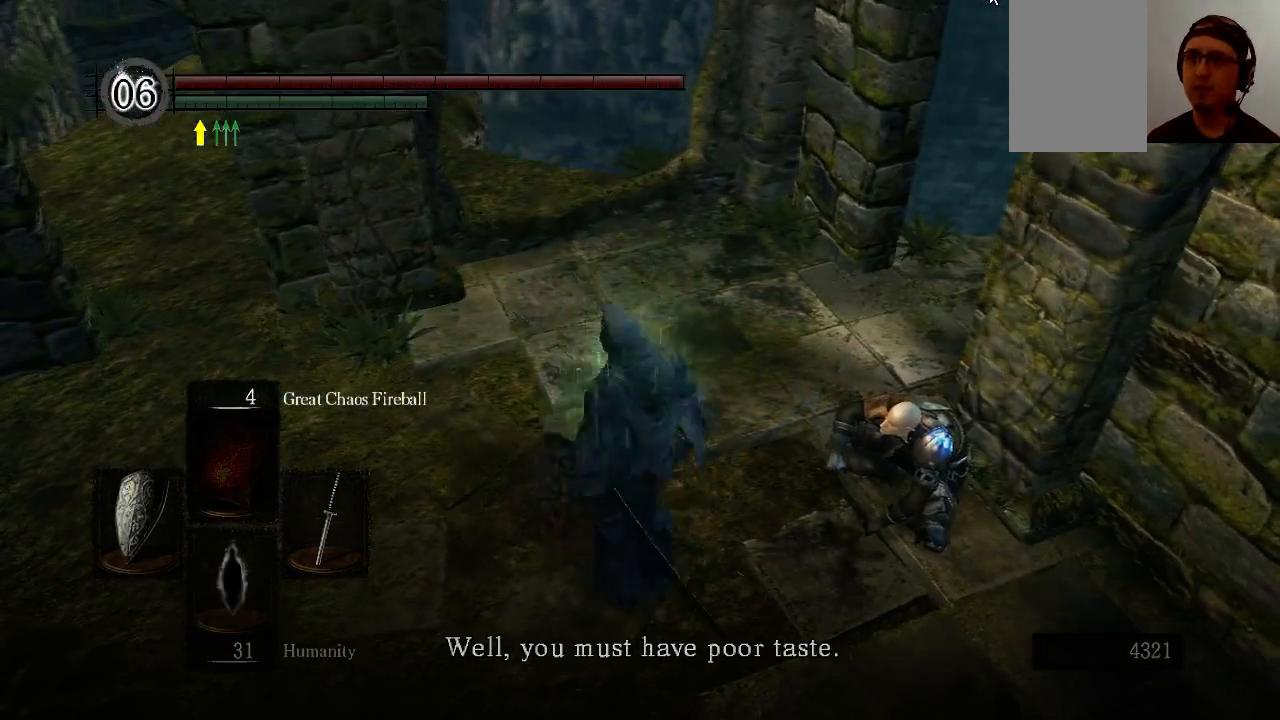
{"buttons": ["A"], "left_stick": "left", "right_stick": "center", "events": [[367, "A", "down"]]}
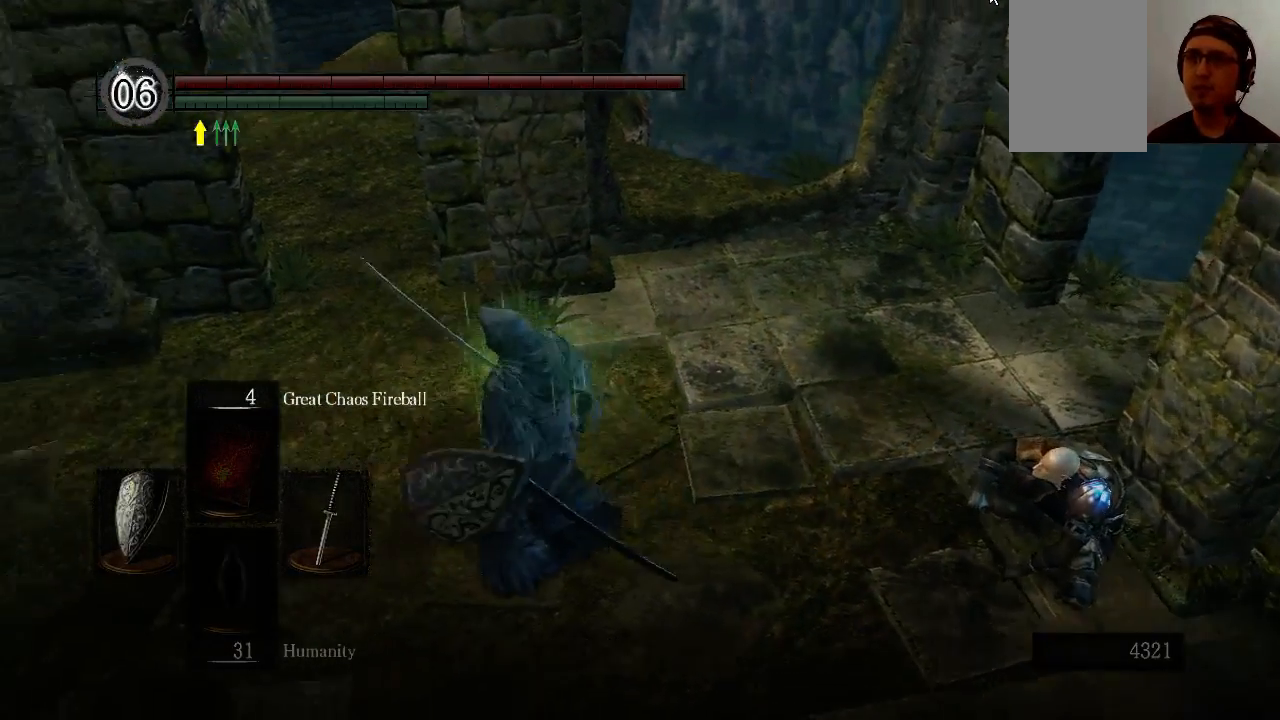
{"buttons": [], "left_stick": "left", "right_stick": "center", "events": [[33, "A", "up"]]}
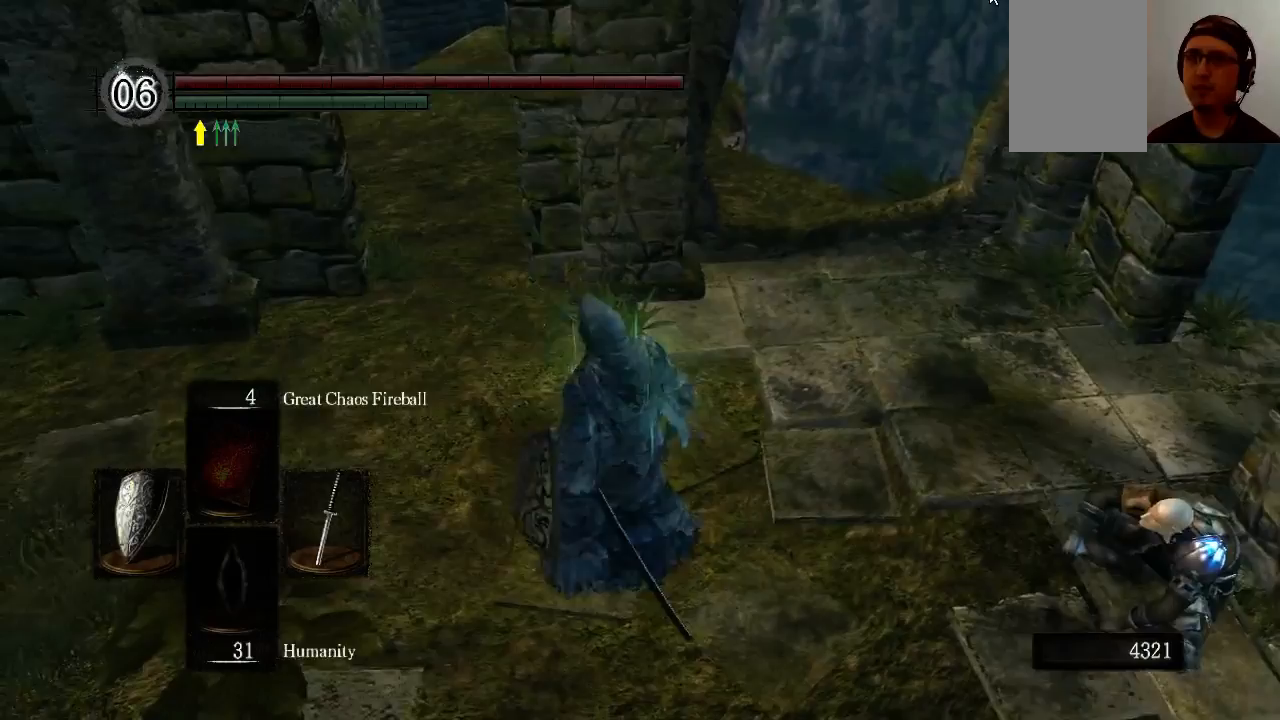
{"buttons": [], "left_stick": "up", "right_stick": "left", "events": [[33, "left_stick", "up-left"], [267, "right_stick", "left"], [367, "left_stick", "up"]]}
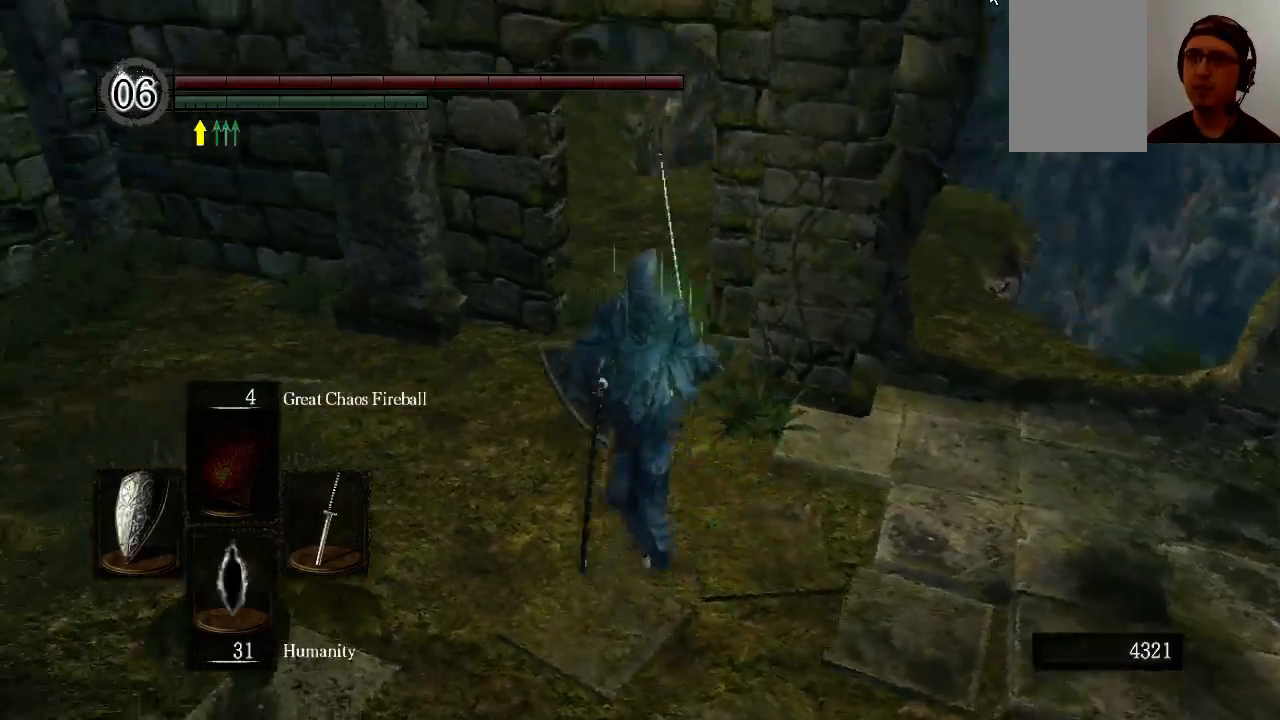
{"buttons": [], "left_stick": "center", "right_stick": "center", "events": [[233, "left_stick", "center"], [267, "right_stick", "center"]]}
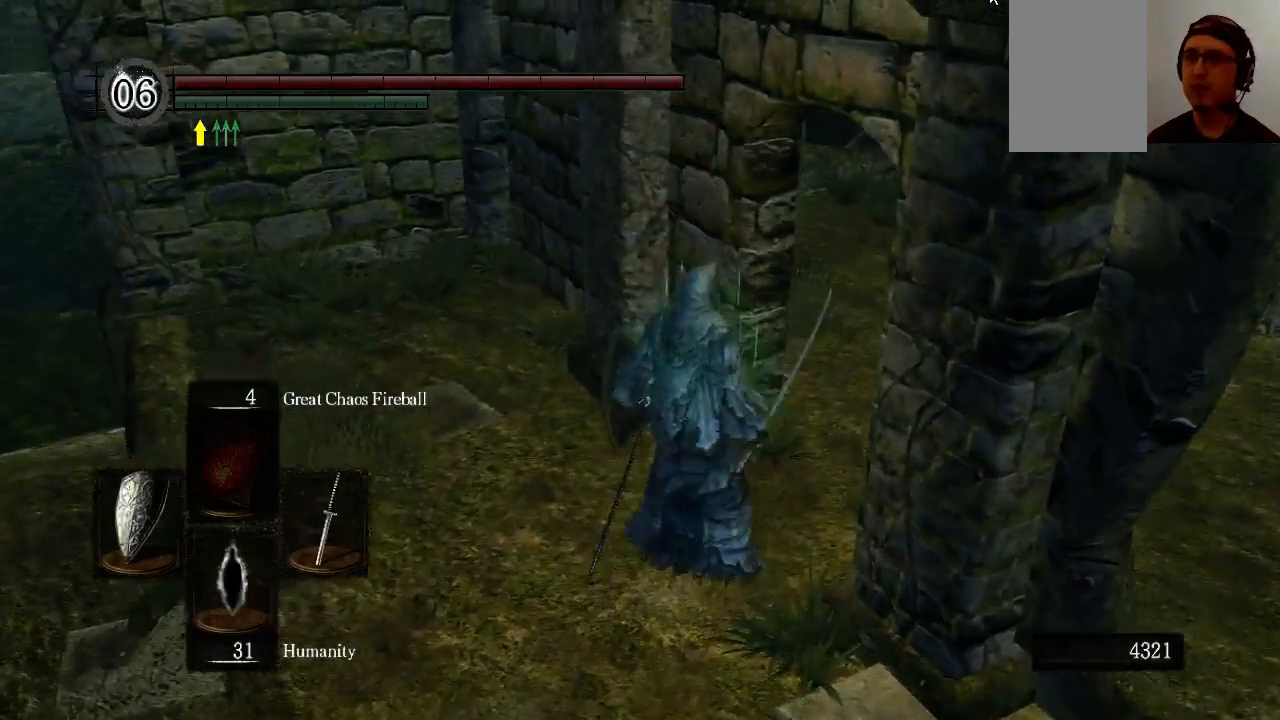
{"buttons": [], "left_stick": "up-right", "right_stick": "left", "events": [[100, "left_stick", "right"], [267, "left_stick", "up-right"], [367, "right_stick", "left"]]}
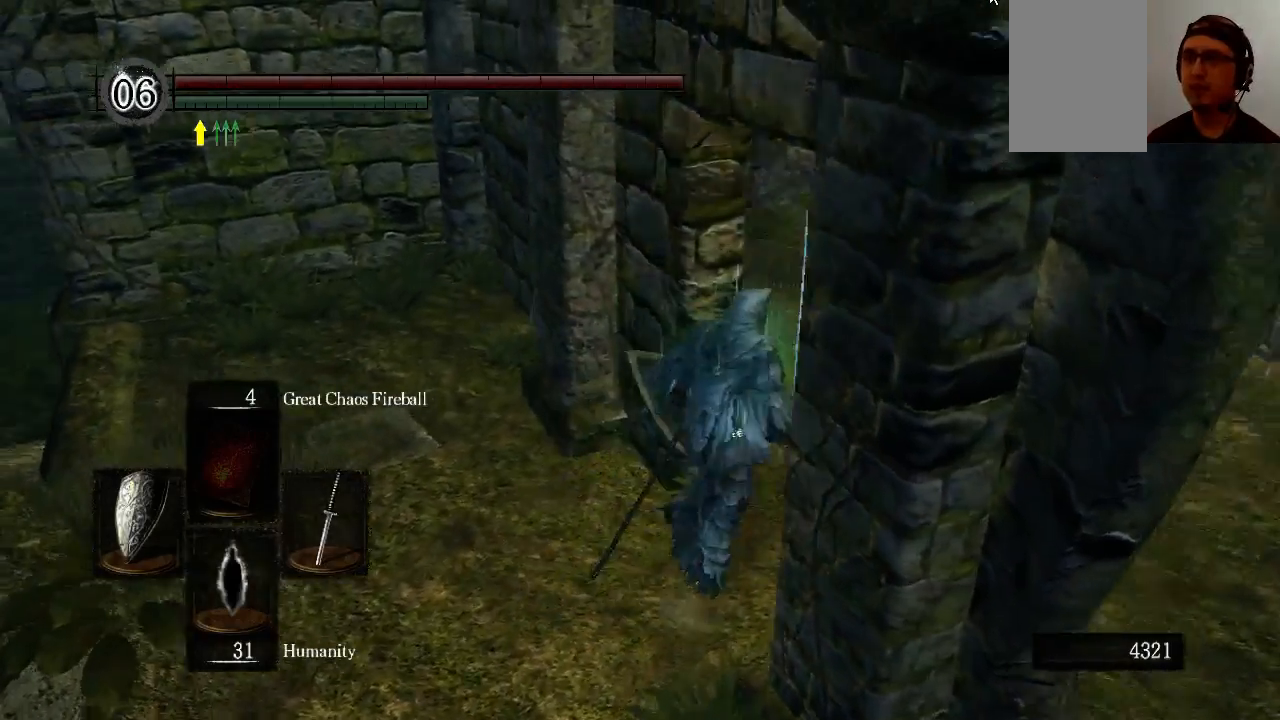
{"buttons": [], "left_stick": "center", "right_stick": "center", "events": [[167, "left_stick", "right"], [267, "right_stick", "center"], [367, "left_stick", "center"]]}
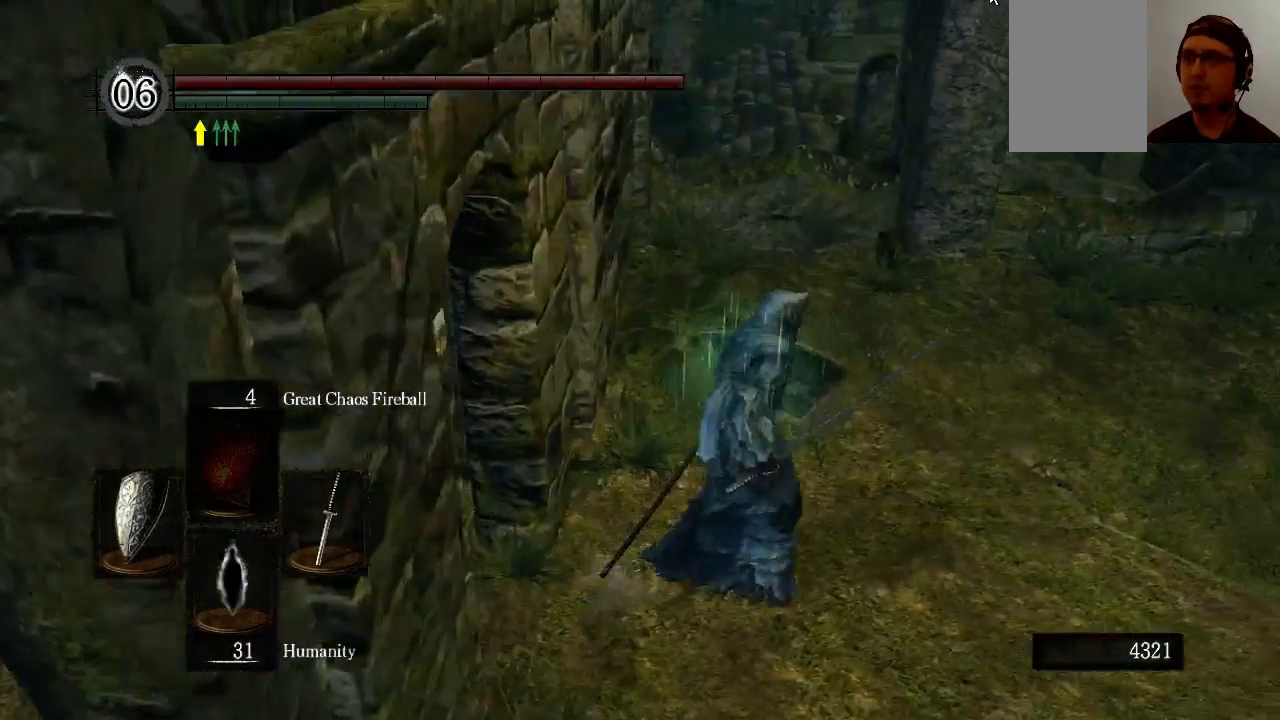
{"buttons": [], "left_stick": "center", "right_stick": "center", "events": [[167, "right_stick", "up-right"], [367, "right_stick", "center"]]}
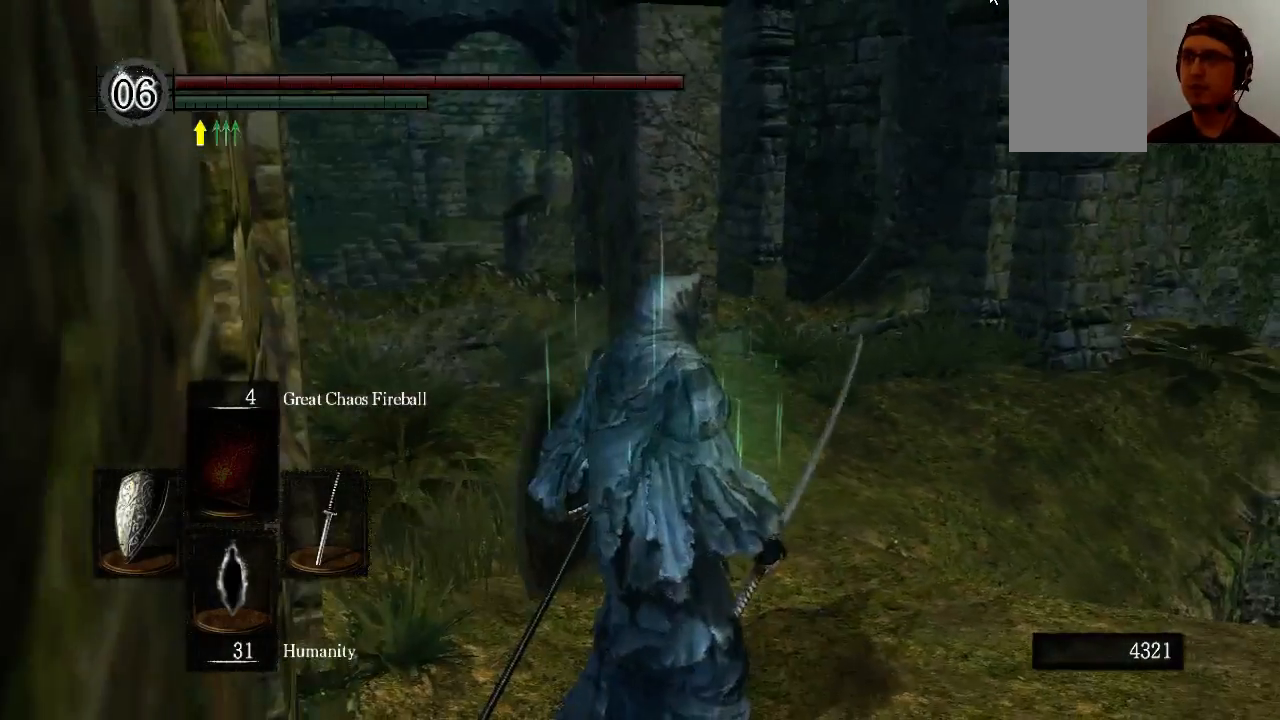
{"buttons": [], "left_stick": "center", "right_stick": "center", "events": []}
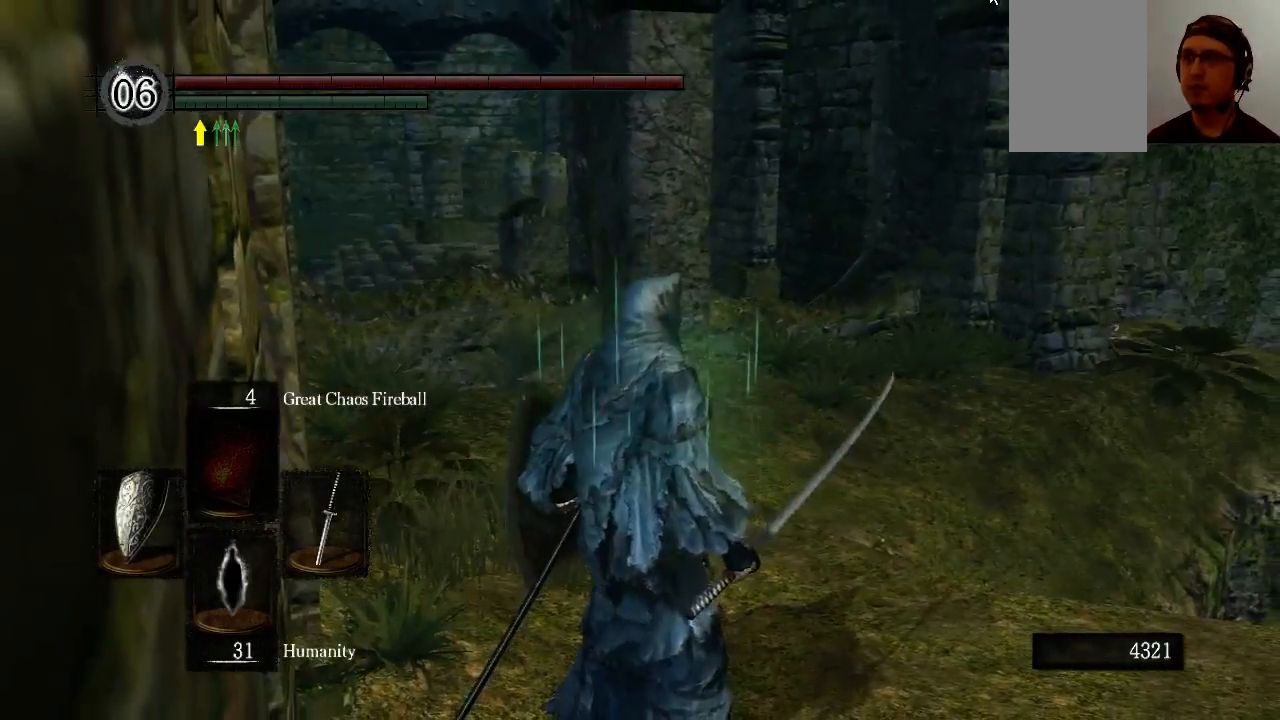
{"buttons": [], "left_stick": "up", "right_stick": "center", "events": [[167, "left_stick", "up-right"], [233, "left_stick", "up"]]}
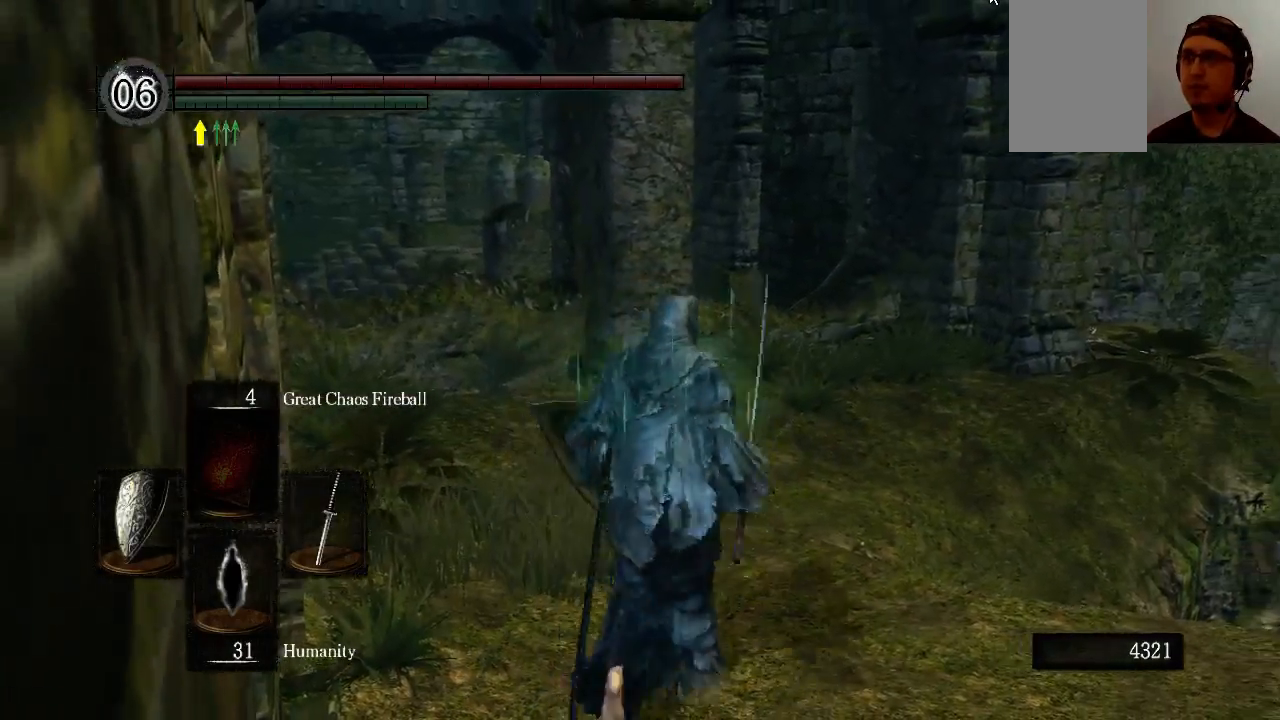
{"buttons": [], "left_stick": "up", "right_stick": "center", "events": [[33, "right_stick", "down"], [367, "right_stick", "center"]]}
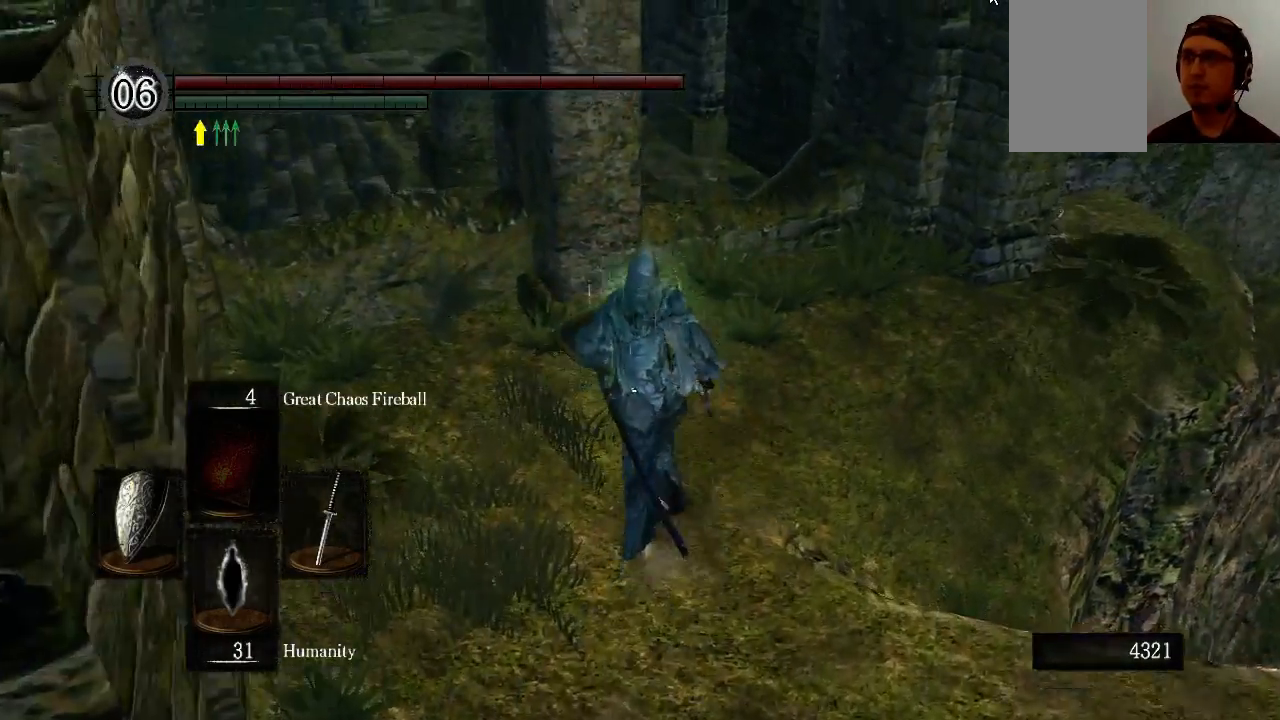
{"buttons": [], "left_stick": "up-right", "right_stick": "left", "events": [[167, "left_stick", "up-right"], [500, "right_stick", "left"]]}
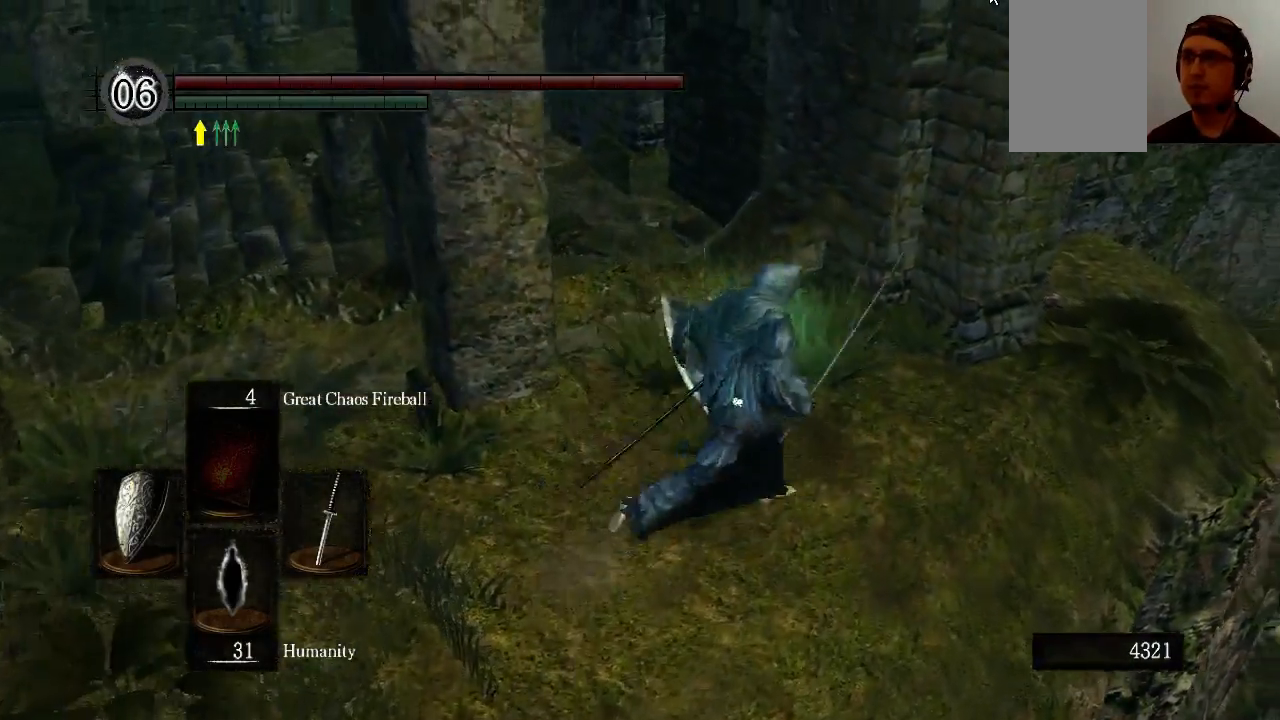
{"buttons": [], "left_stick": "right", "right_stick": "left", "events": [[233, "left_stick", "right"]]}
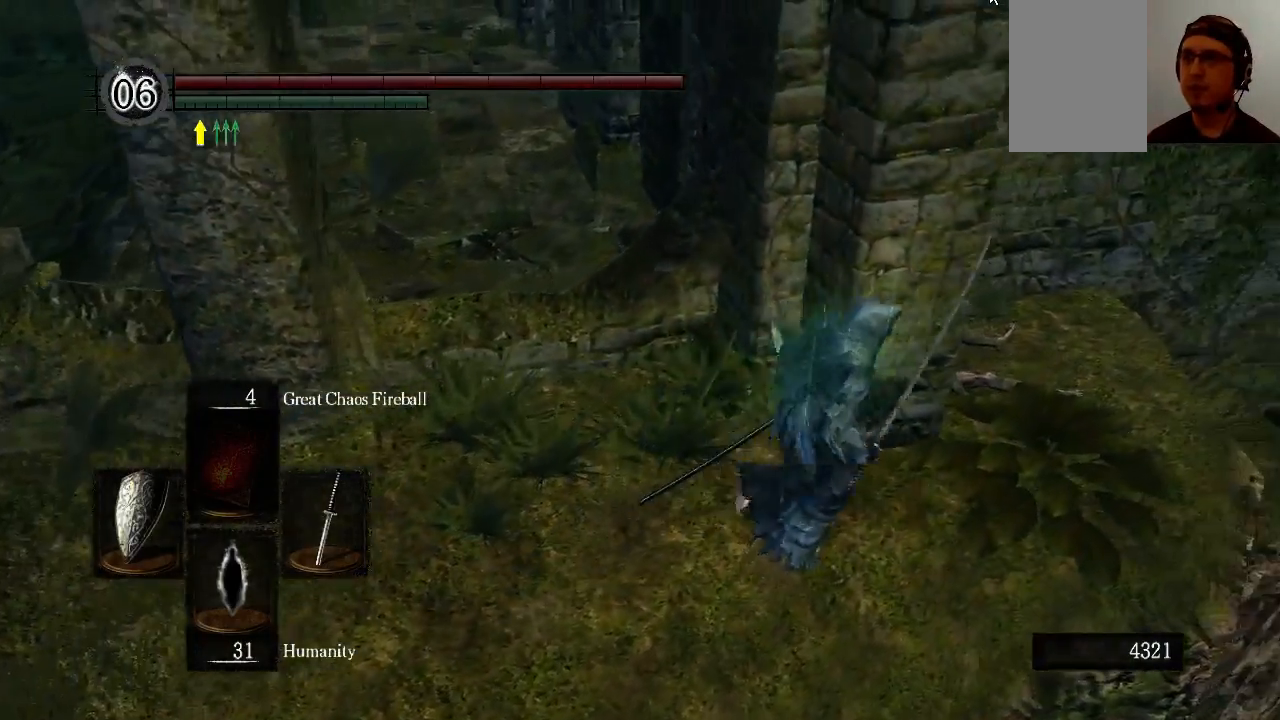
{"buttons": [], "left_stick": "center", "right_stick": "left", "events": [[167, "left_stick", "up-right"], [300, "left_stick", "center"]]}
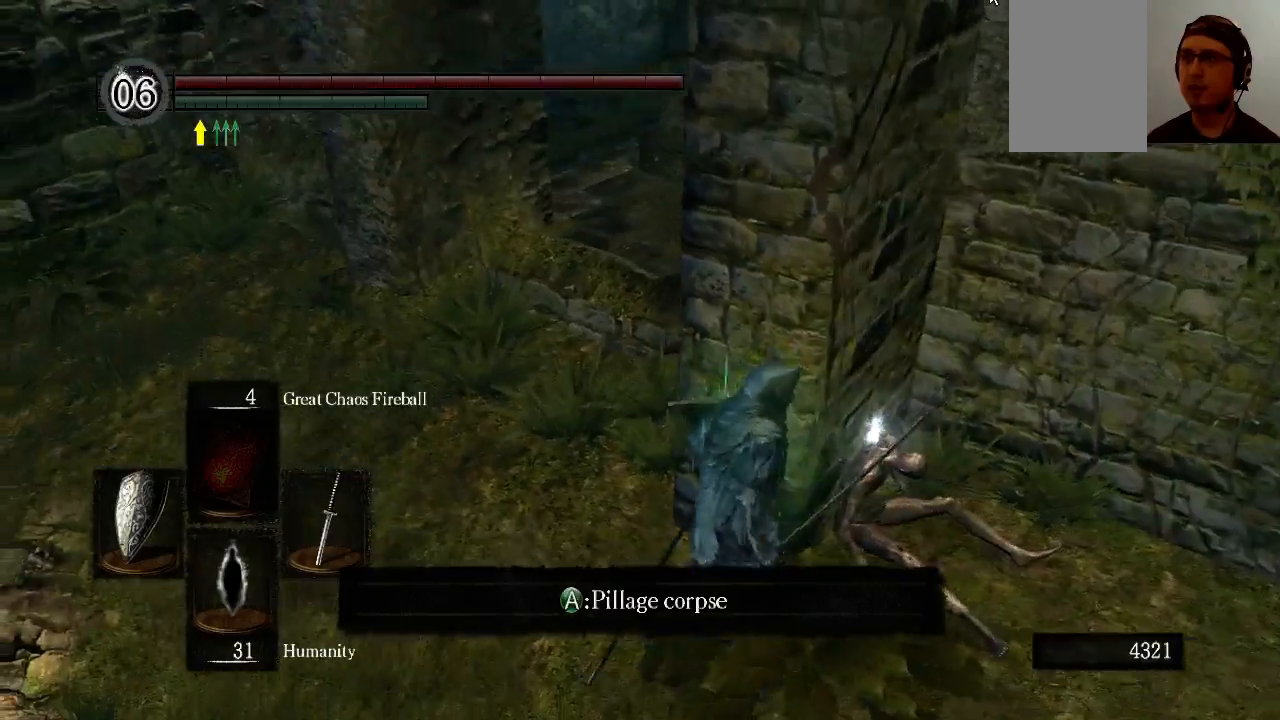
{"buttons": [], "left_stick": "up-right", "right_stick": "center", "events": [[33, "right_stick", "center"], [100, "left_stick", "right"], [433, "left_stick", "up-right"]]}
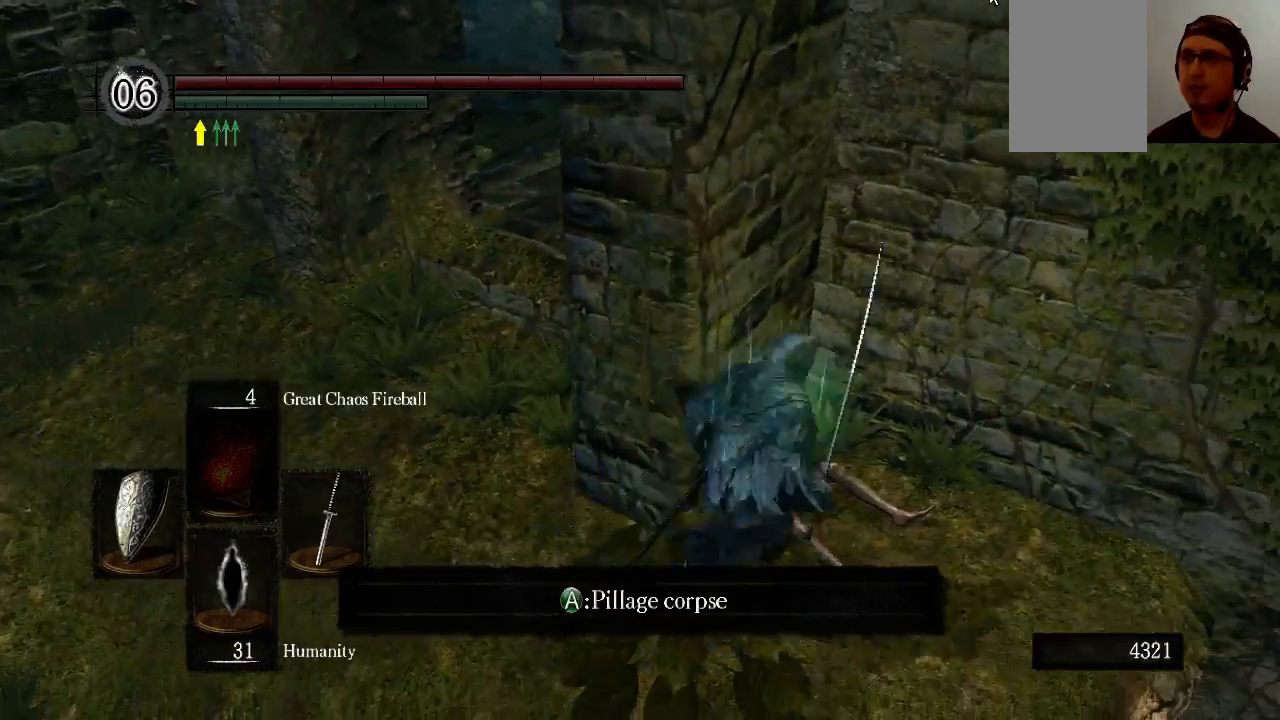
{"buttons": [], "left_stick": "center", "right_stick": "center", "events": [[33, "A", "down"], [33, "left_stick", "up"], [167, "A", "up"], [167, "left_stick", "center"]]}
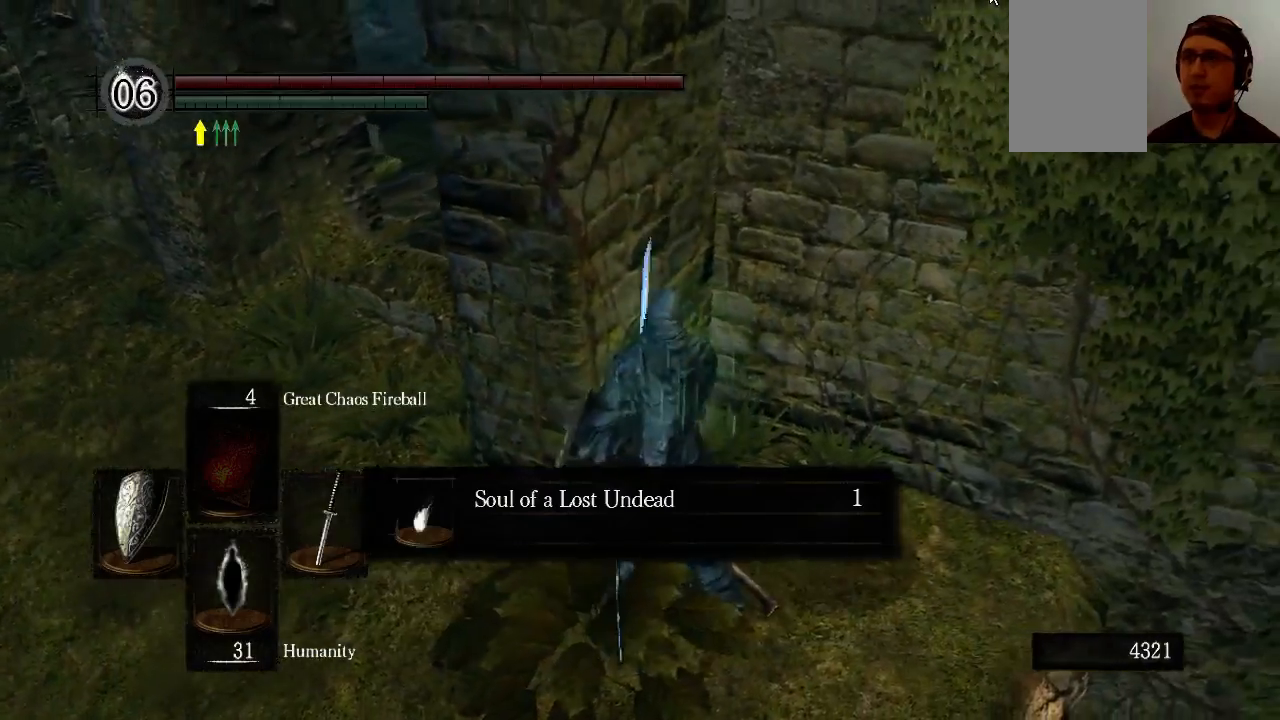
{"buttons": [], "left_stick": "left", "right_stick": "center", "events": [[100, "right_stick", "left"], [433, "left_stick", "left"], [433, "right_stick", "center"]]}
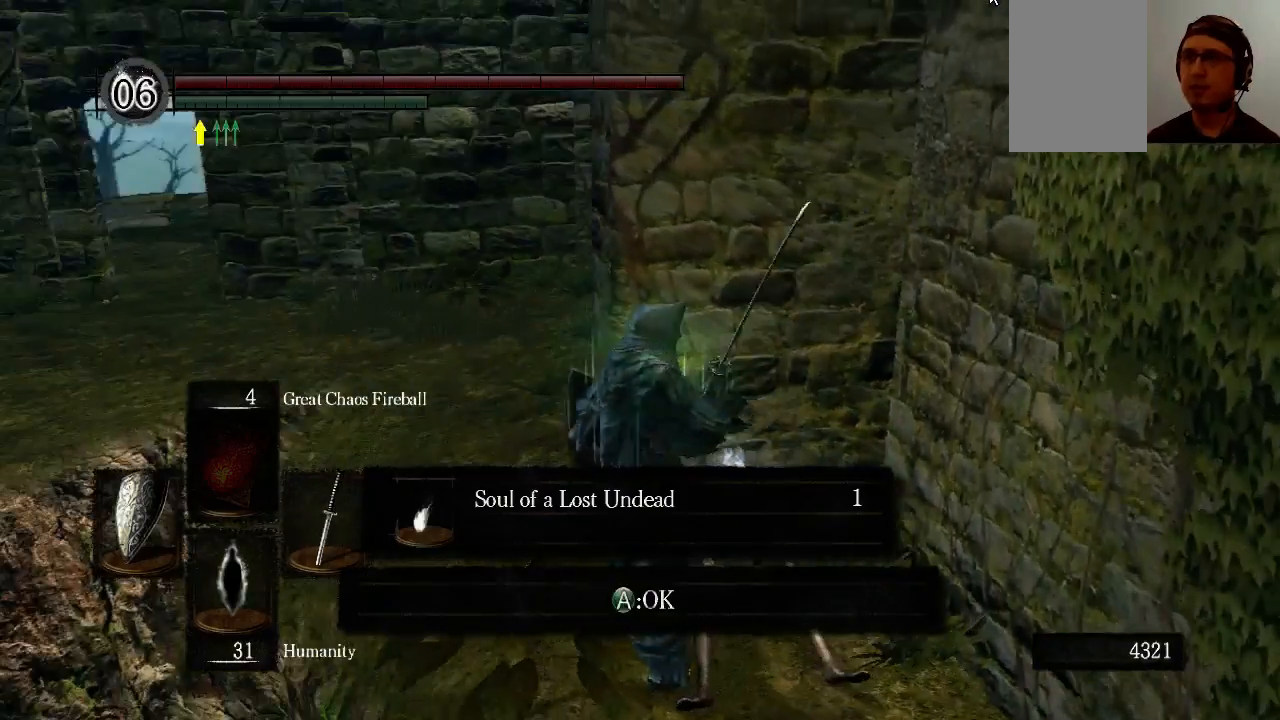
{"buttons": [], "left_stick": "up-left", "right_stick": "left", "events": [[100, "A", "down"], [167, "A", "up"], [300, "left_stick", "up-left"], [500, "right_stick", "left"]]}
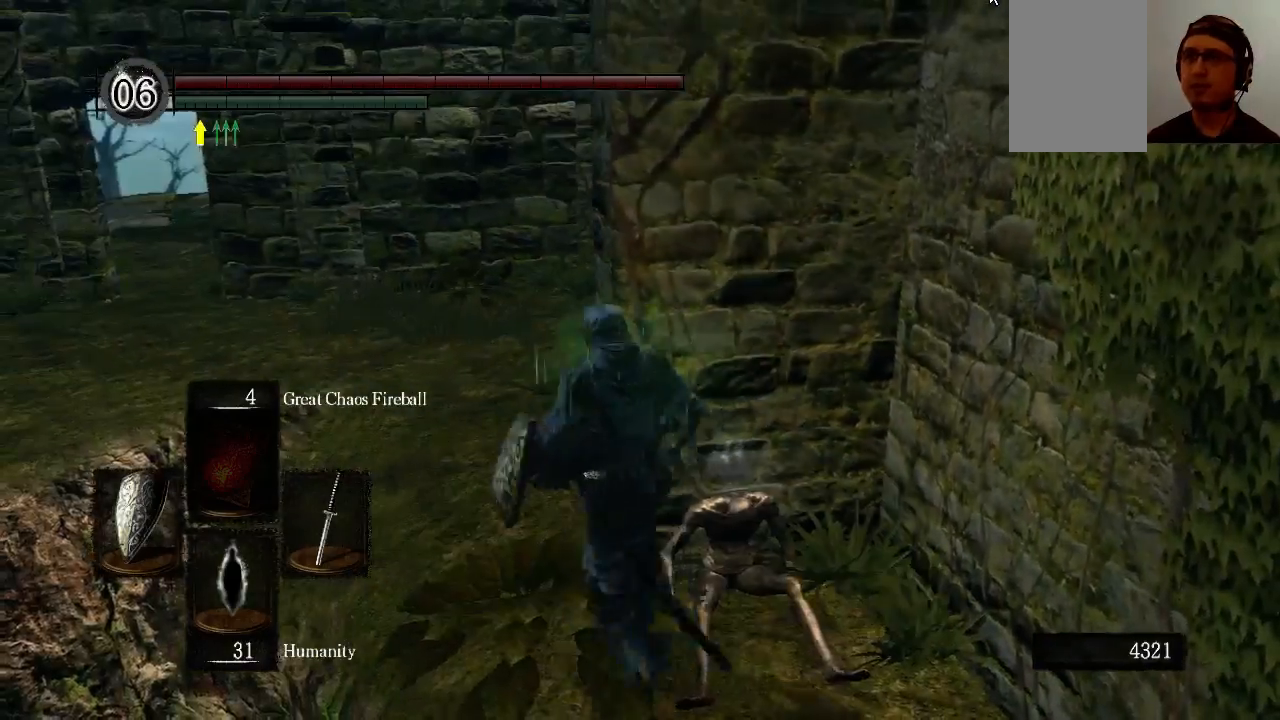
{"buttons": ["B"], "left_stick": "up", "right_stick": "center", "events": [[167, "left_stick", "up"], [167, "right_stick", "center"], [367, "B", "down"]]}
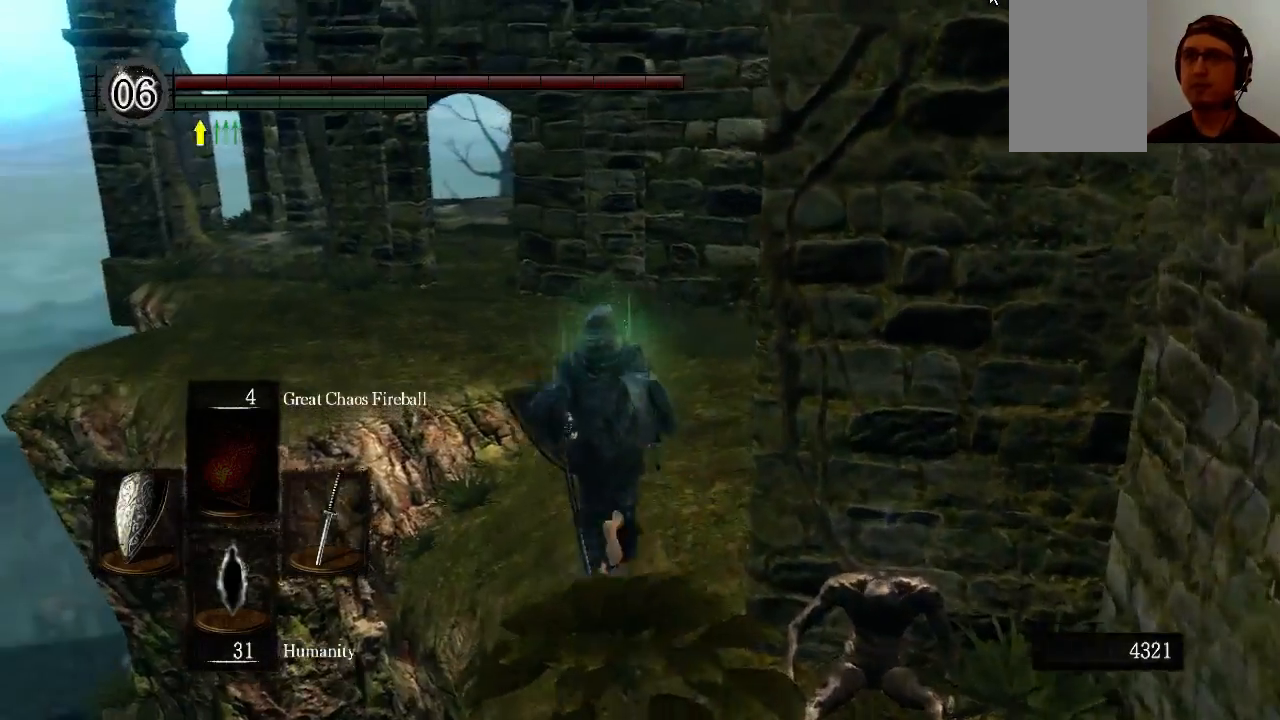
{"buttons": ["B"], "left_stick": "up", "right_stick": "center", "events": []}
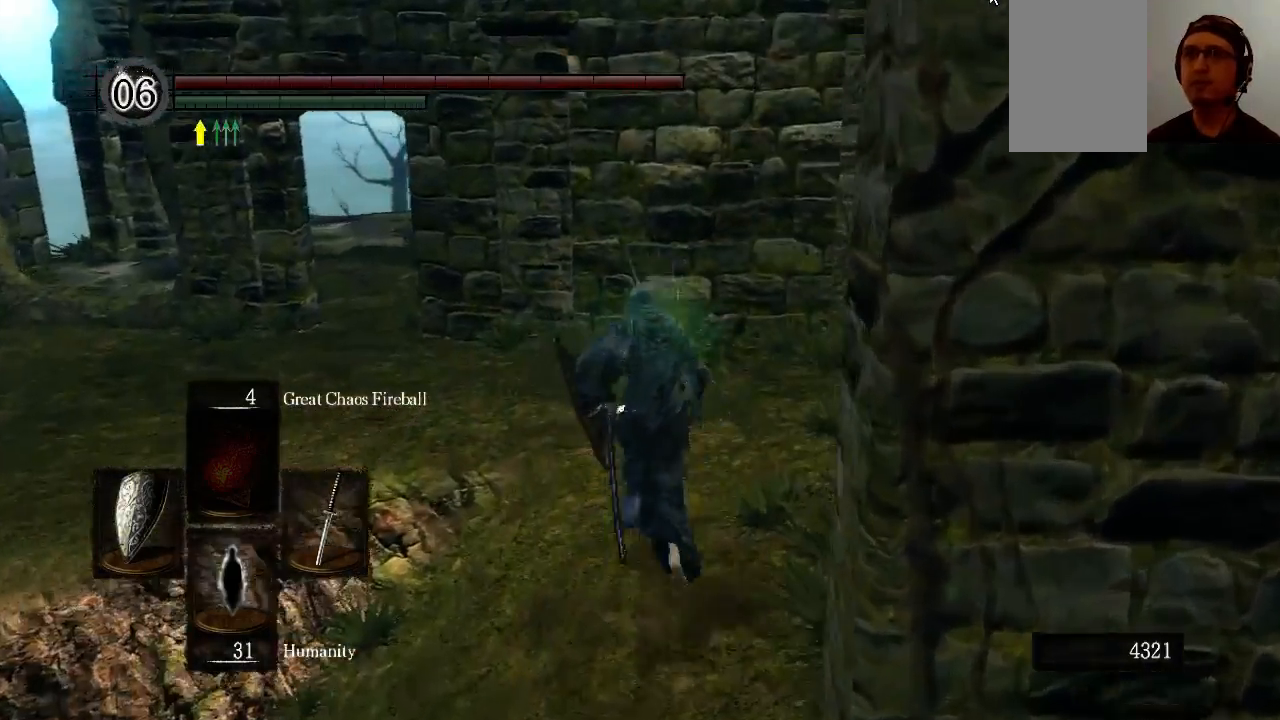
{"buttons": ["B"], "left_stick": "up-left", "right_stick": "center", "events": [[100, "left_stick", "up-left"]]}
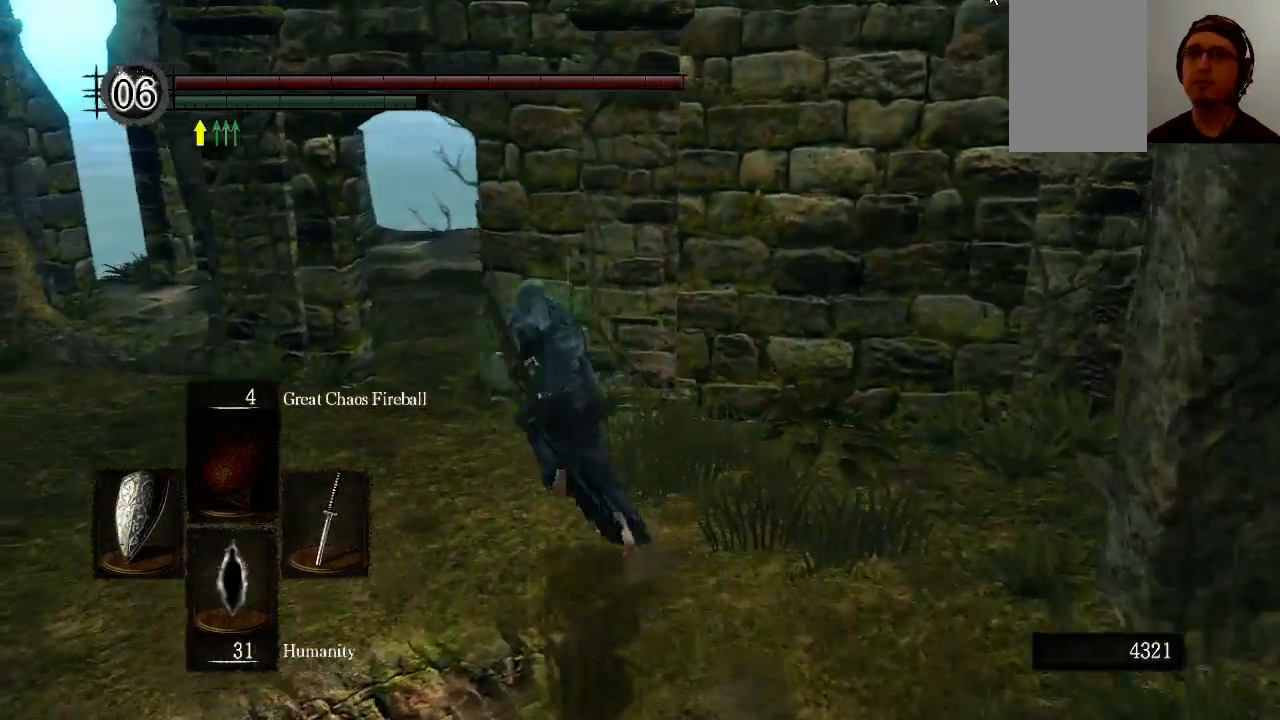
{"buttons": ["B"], "left_stick": "up", "right_stick": "right", "events": [[300, "left_stick", "up"], [300, "right_stick", "right"]]}
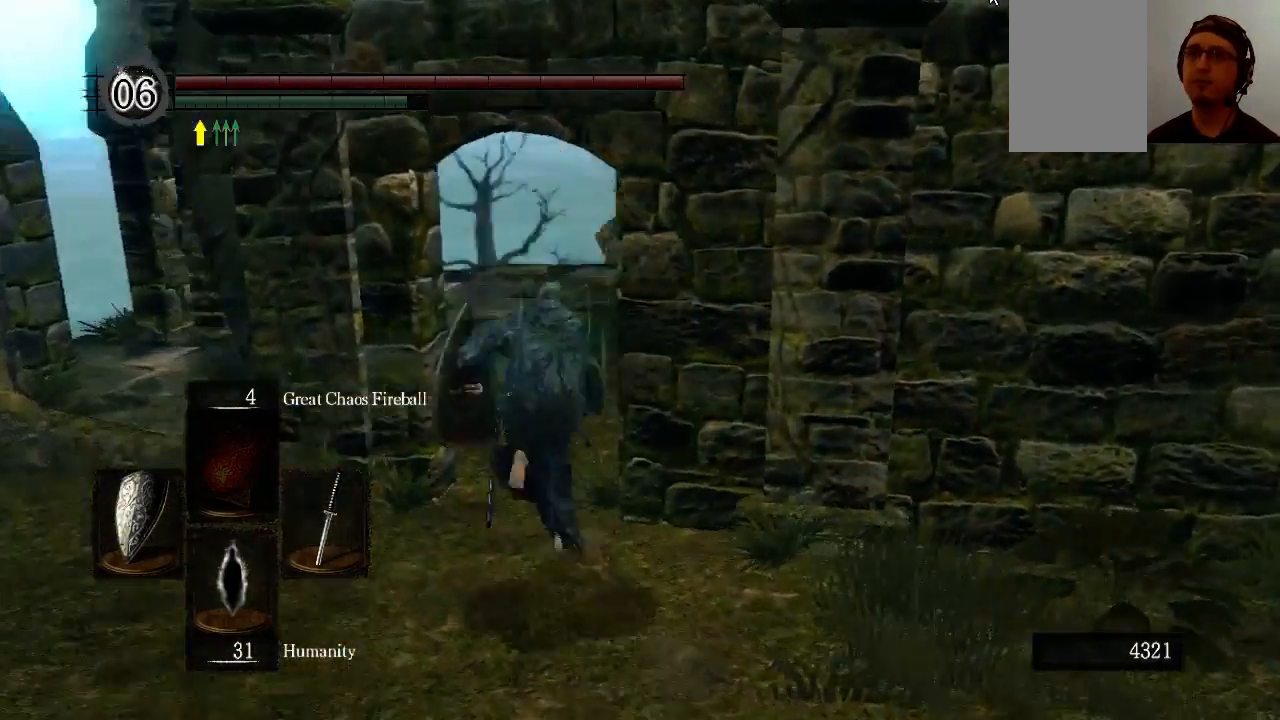
{"buttons": [], "left_stick": "up", "right_stick": "left", "events": [[33, "right_stick", "center"], [300, "right_stick", "left"], [367, "B", "up"]]}
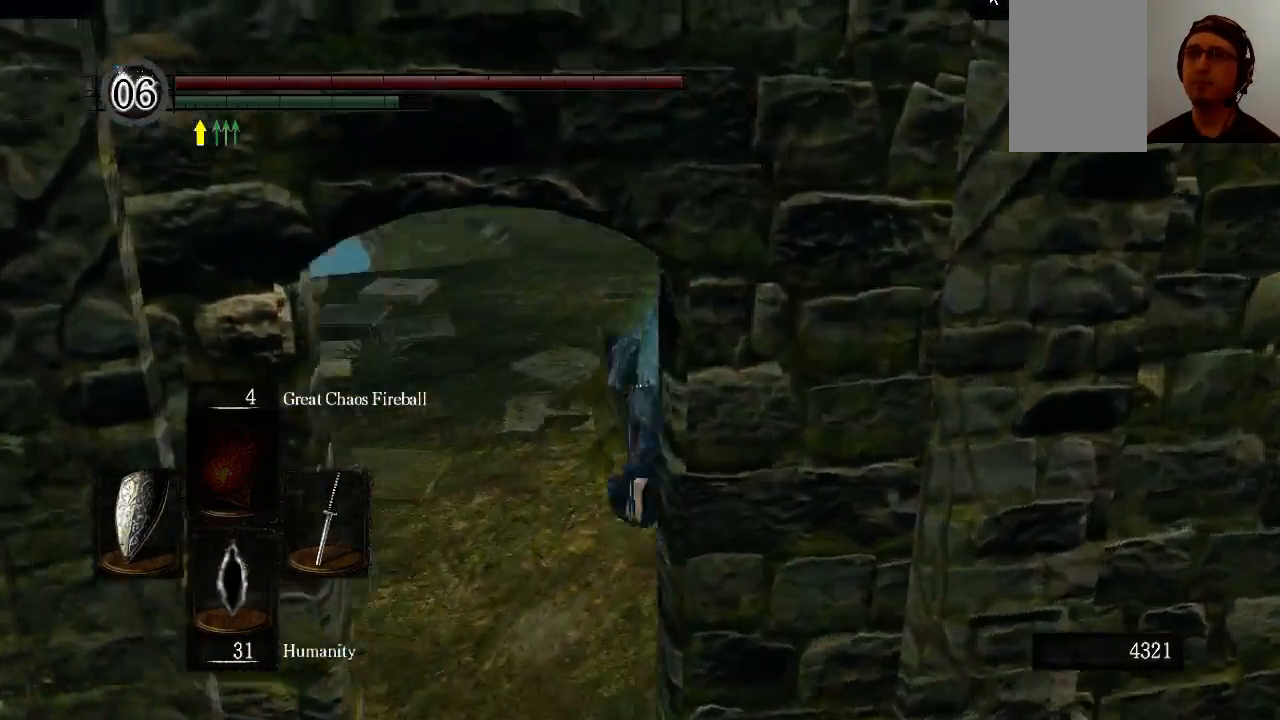
{"buttons": [], "left_stick": "up", "right_stick": "center", "events": [[300, "right_stick", "center"]]}
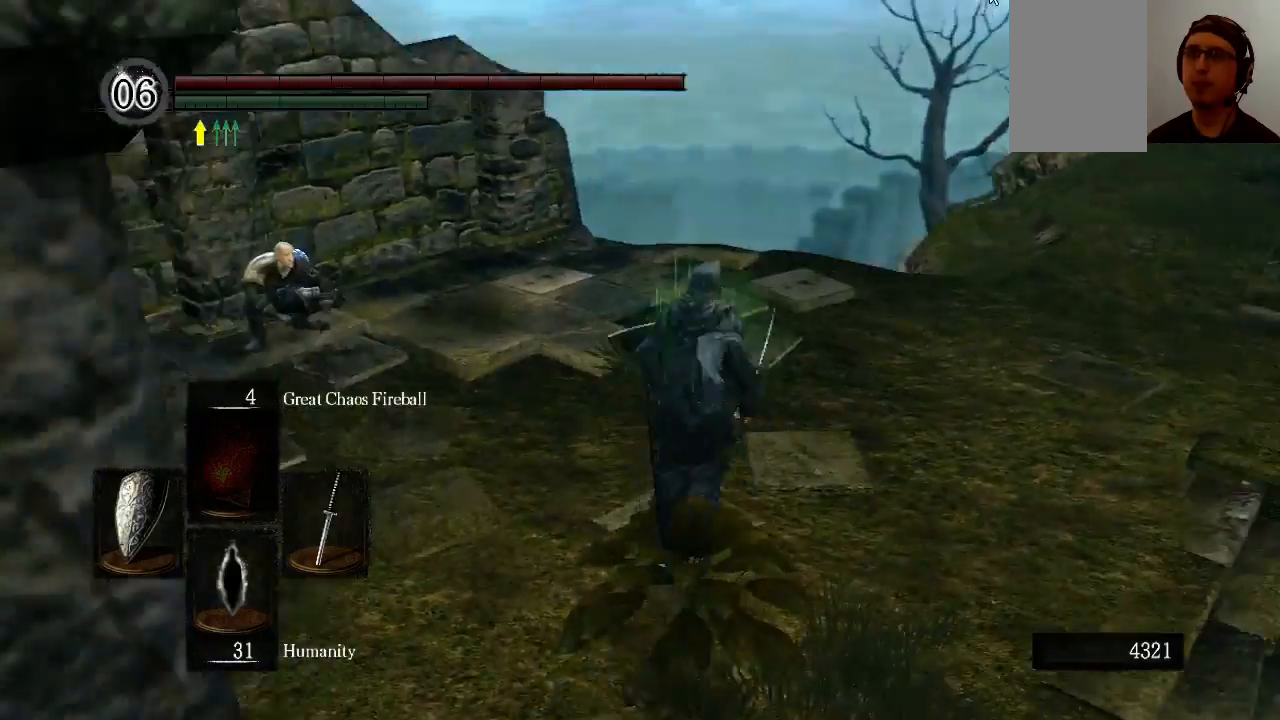
{"buttons": [], "left_stick": "up-right", "right_stick": "right", "events": [[167, "left_stick", "up-right"], [500, "right_stick", "right"]]}
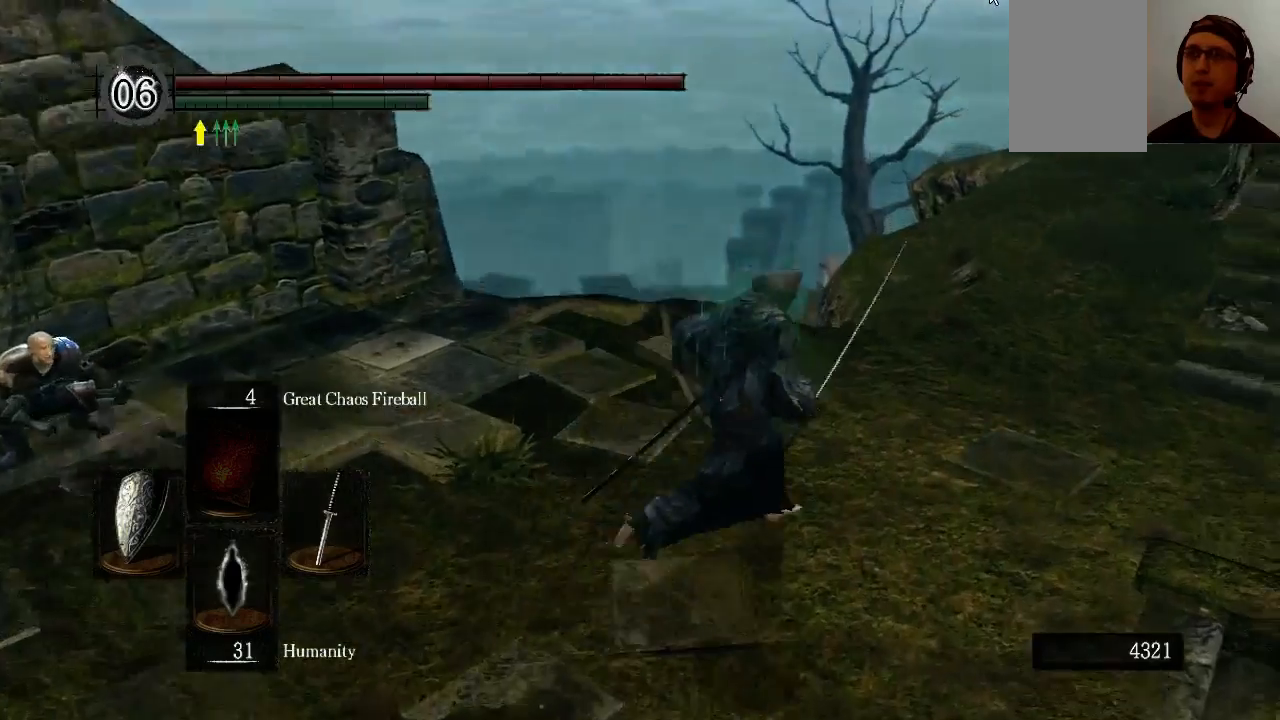
{"buttons": ["B"], "left_stick": "up", "right_stick": "center", "events": [[167, "B", "down"], [233, "left_stick", "up"], [300, "right_stick", "center"]]}
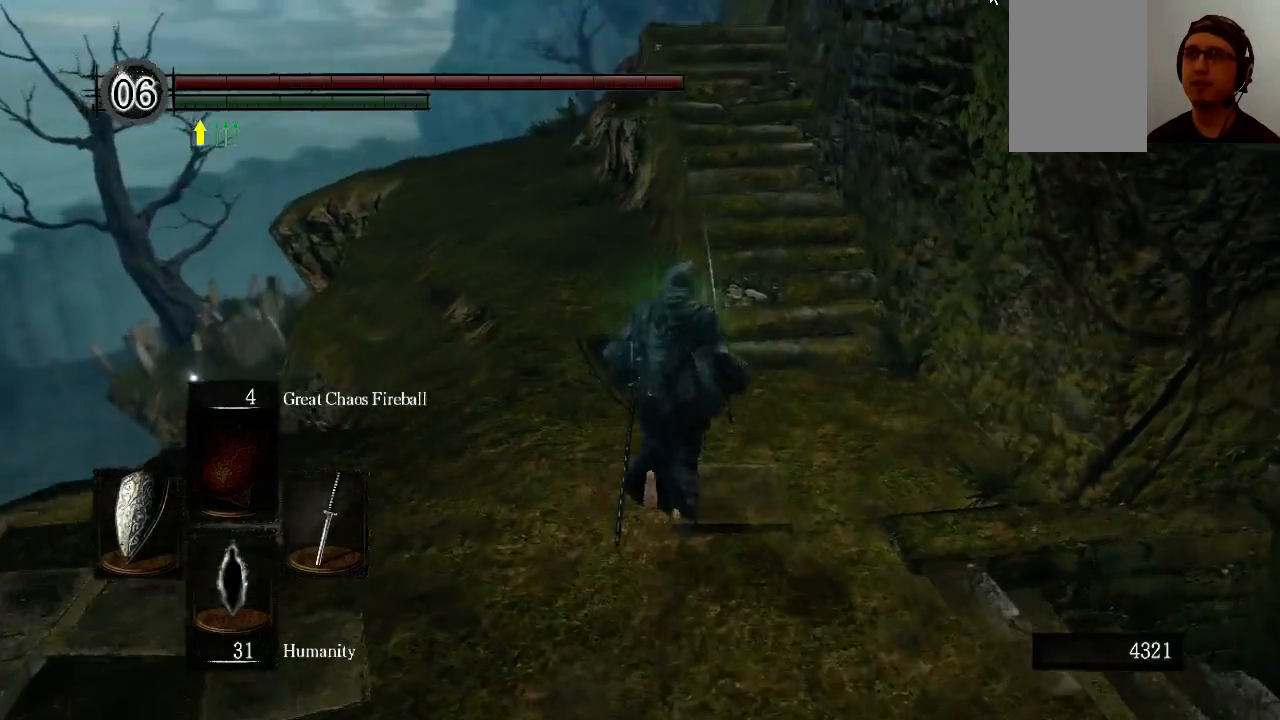
{"buttons": ["B"], "left_stick": "up", "right_stick": "center", "events": []}
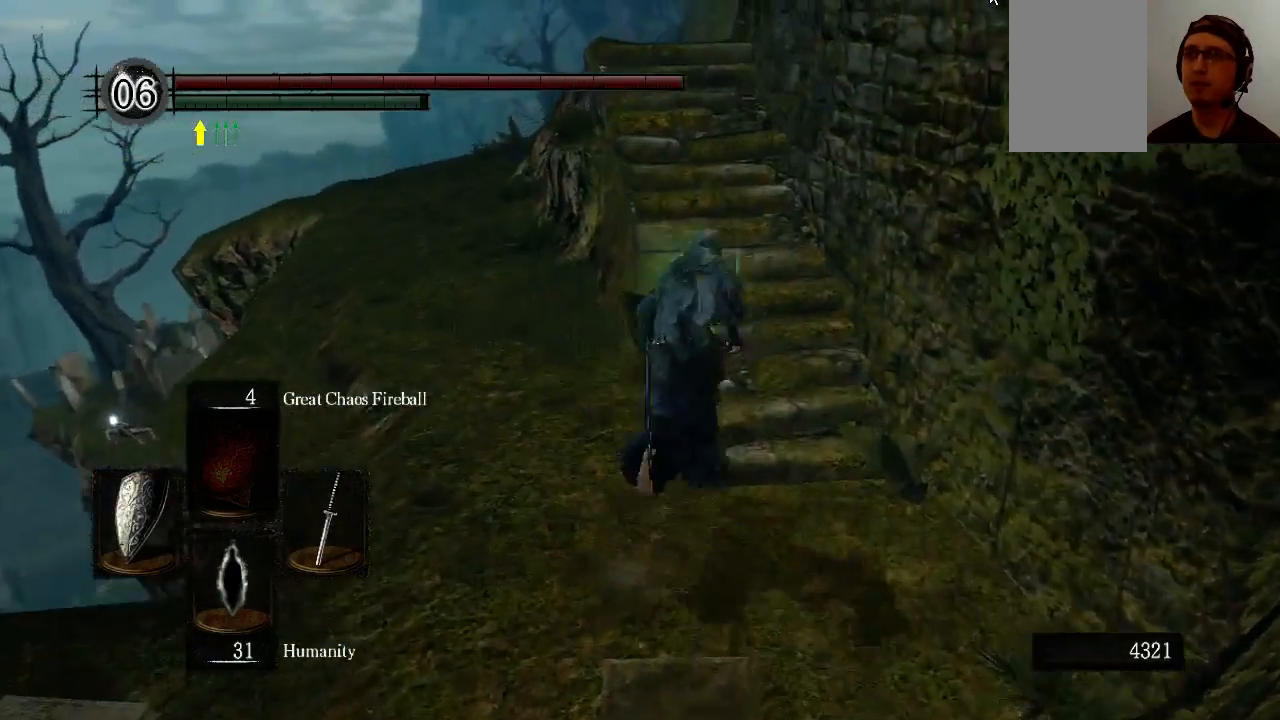
{"buttons": ["B"], "left_stick": "up", "right_stick": "center", "events": []}
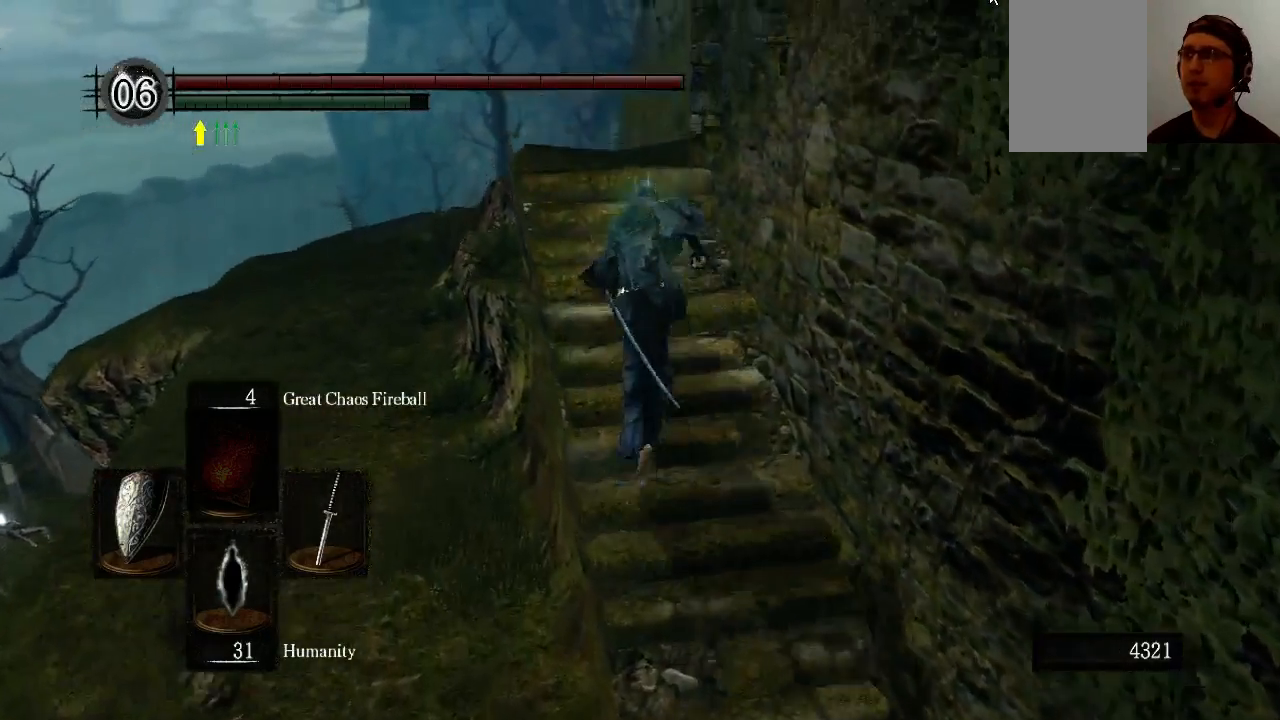
{"buttons": ["B"], "left_stick": "up", "right_stick": "center", "events": [[33, "right_stick", "down"], [300, "right_stick", "center"]]}